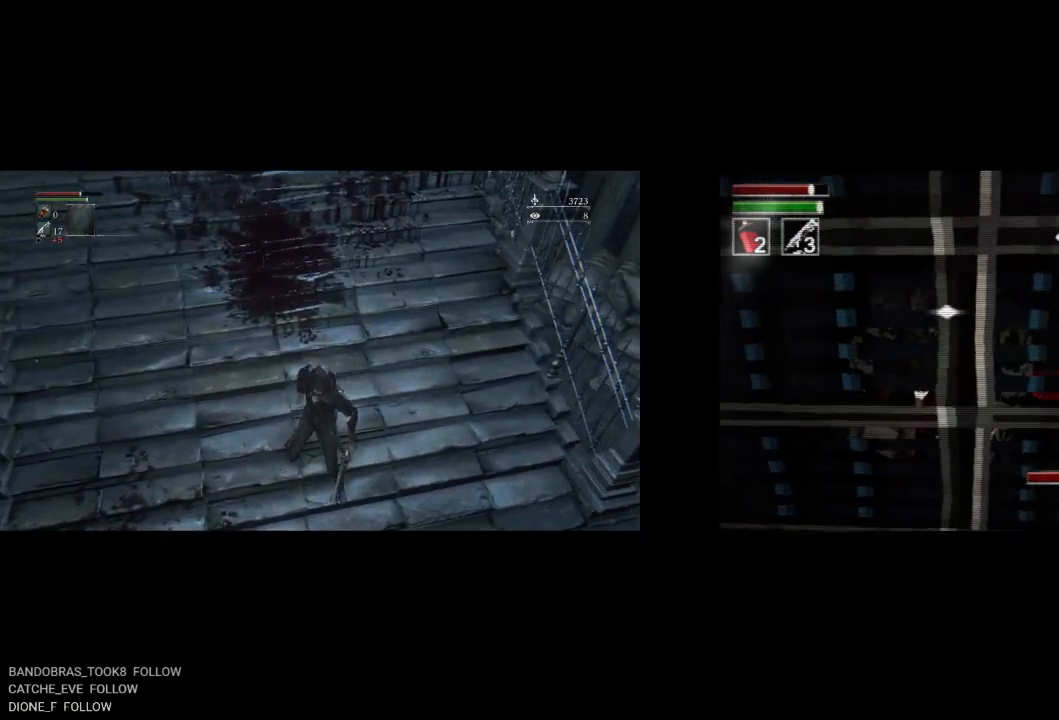
Gameplay with a controller (PlayStation layout); each line is a JSON object with the inputs held at the frame after it. "events" lists button and stick changes between this image and that frame as [ms after this image, input, new state], when the widget could be followed in between. Not read: right_stick.
{"buttons": [], "left_stick": "center", "events": [[50, "DPAD_DOWN", "down"], [183, "DPAD_DOWN", "up"]]}
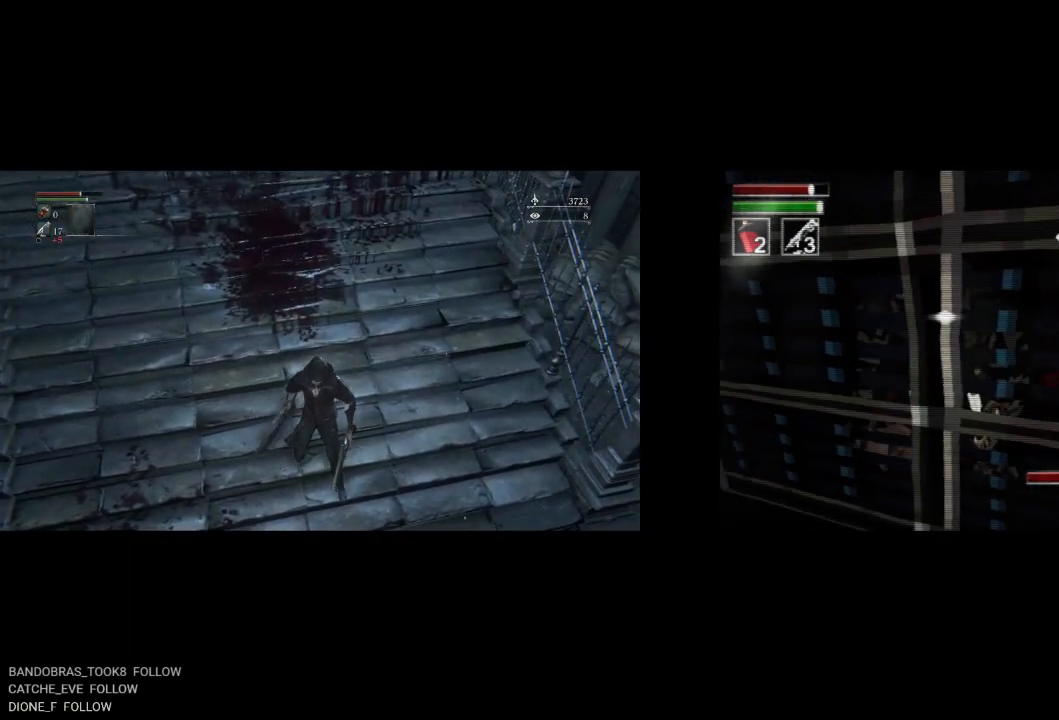
{"buttons": [], "left_stick": "center", "events": []}
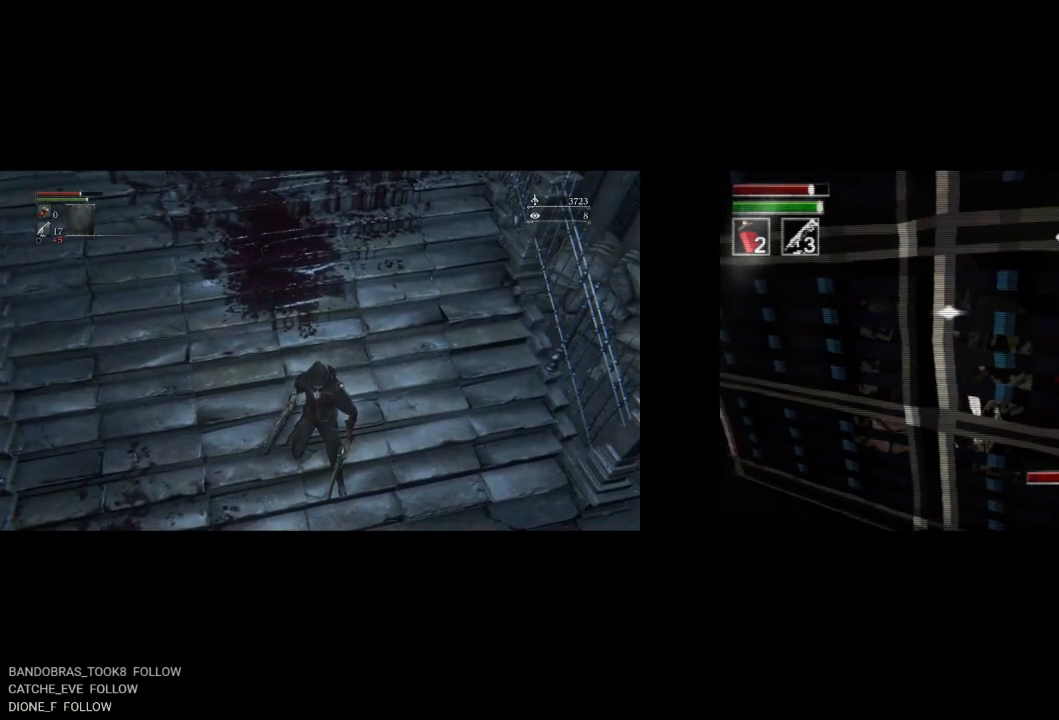
{"buttons": [], "left_stick": "center", "events": []}
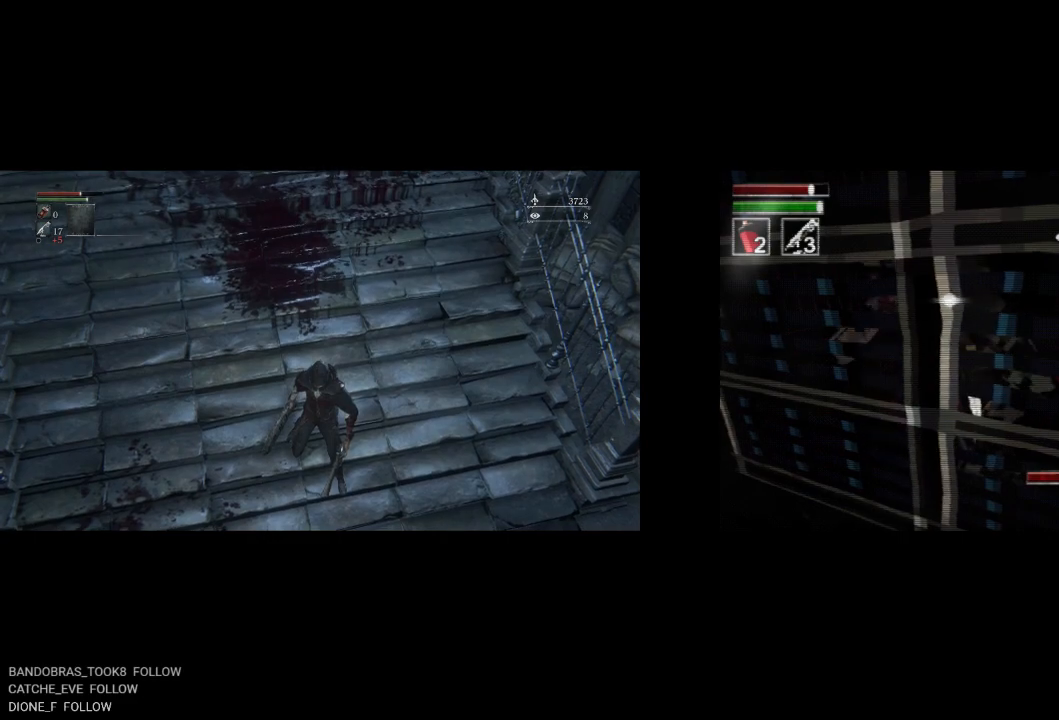
{"buttons": [], "left_stick": "center", "events": [[317, "L1", "down"], [467, "L1", "up"]]}
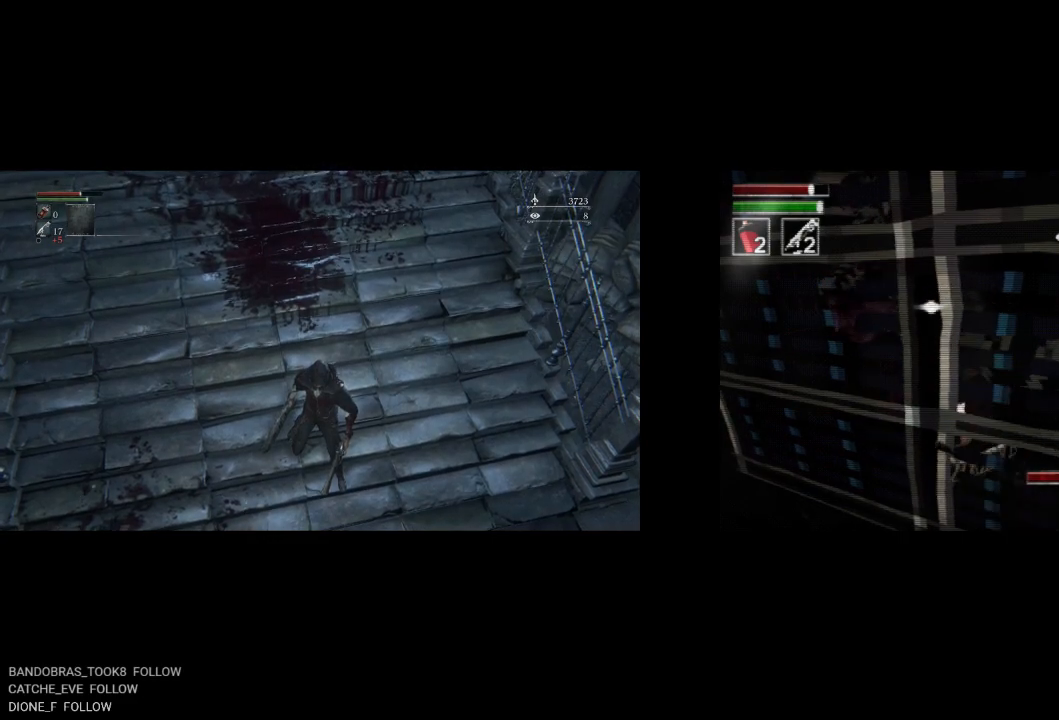
{"buttons": ["R1"], "left_stick": "center", "events": [[467, "R1", "down"]]}
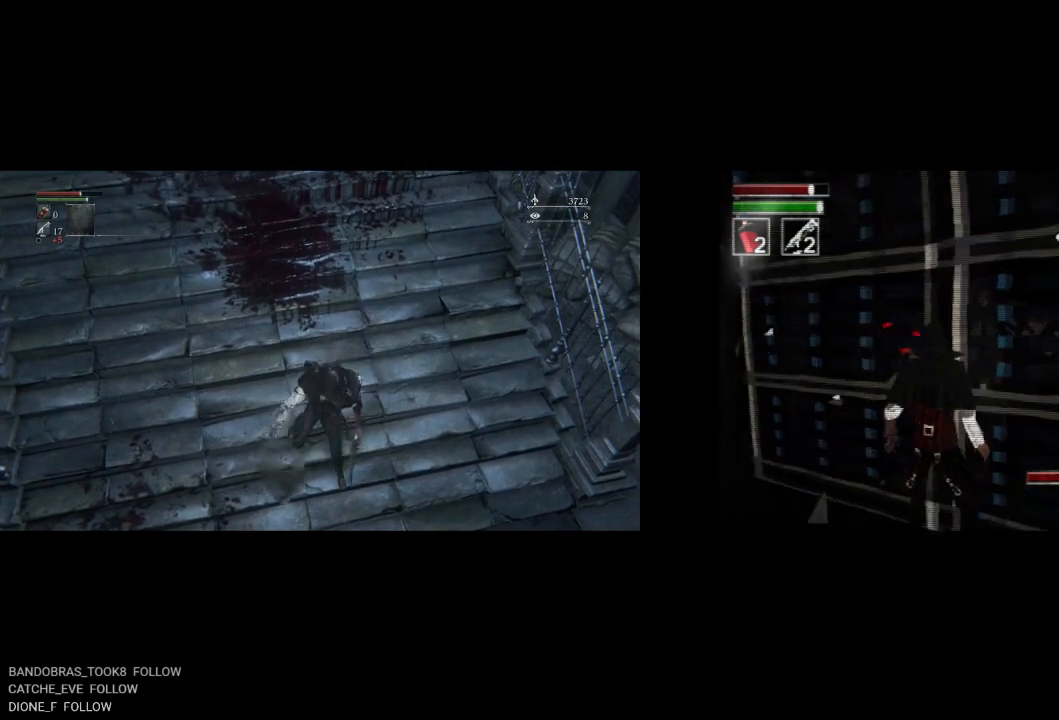
{"buttons": [], "left_stick": "center", "events": [[100, "R1", "up"]]}
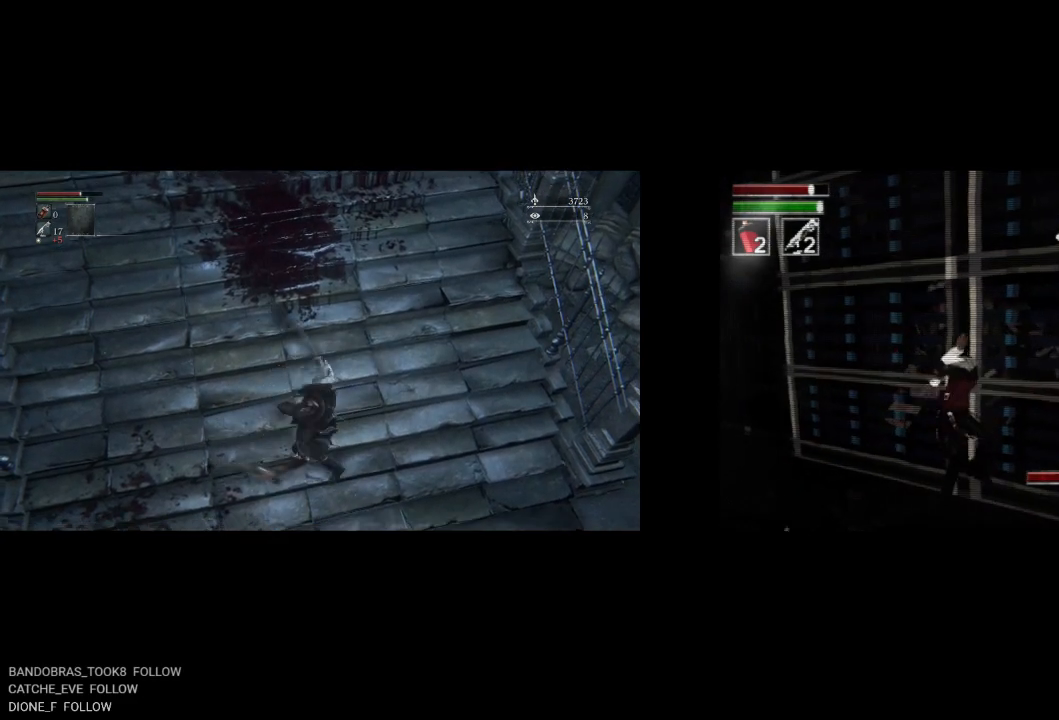
{"buttons": [], "left_stick": "center", "events": []}
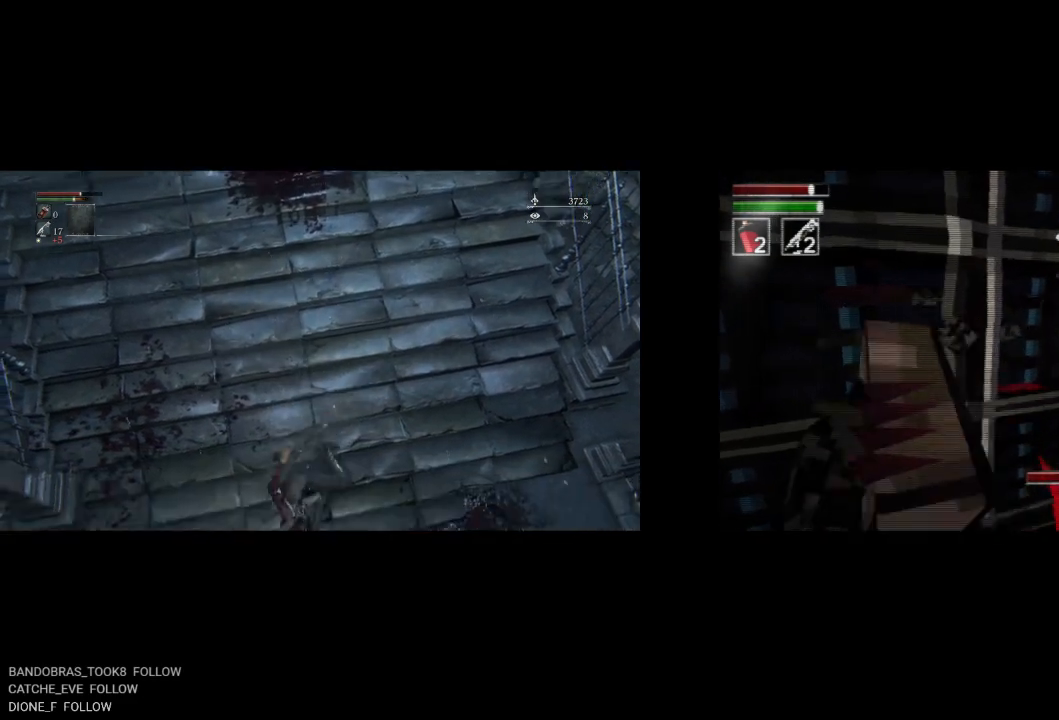
{"buttons": [], "left_stick": "center", "events": []}
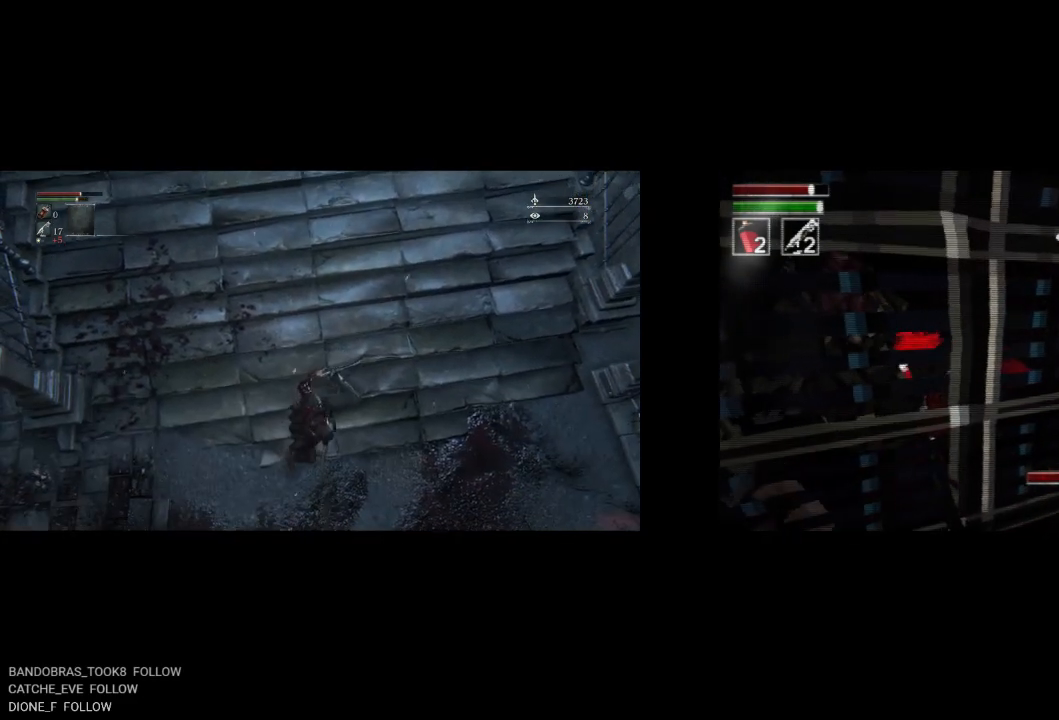
{"buttons": [], "left_stick": "center", "events": []}
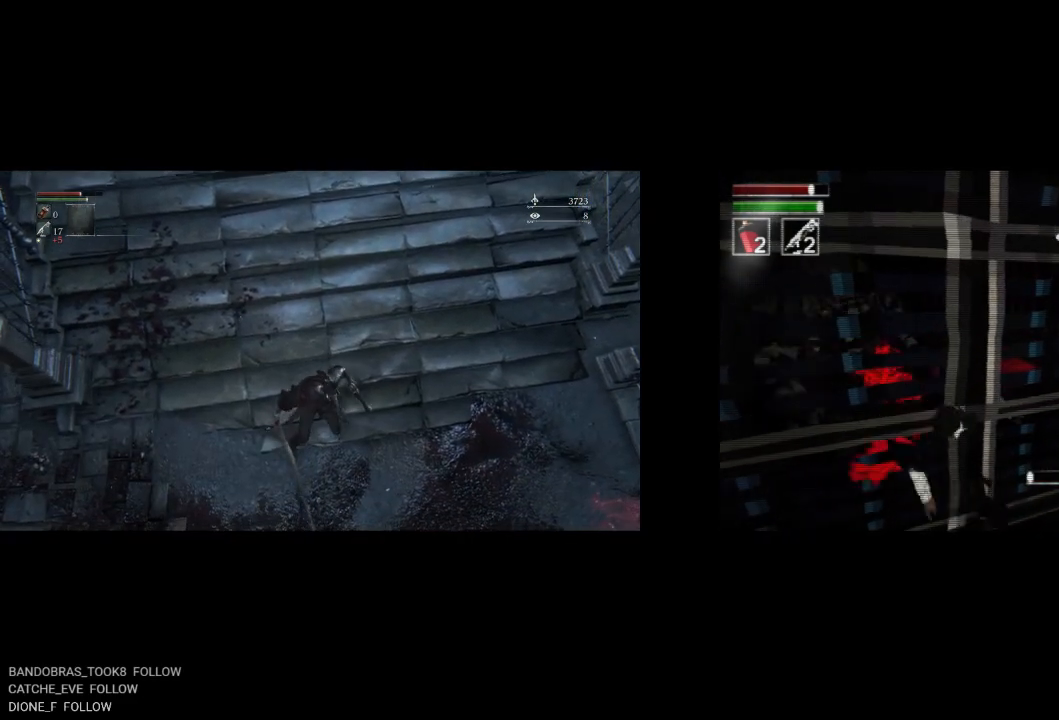
{"buttons": ["DPAD_DOWN", "DPAD_RIGHT"], "left_stick": "center", "events": [[100, "DPAD_DOWN", "down"], [417, "DPAD_RIGHT", "down"]]}
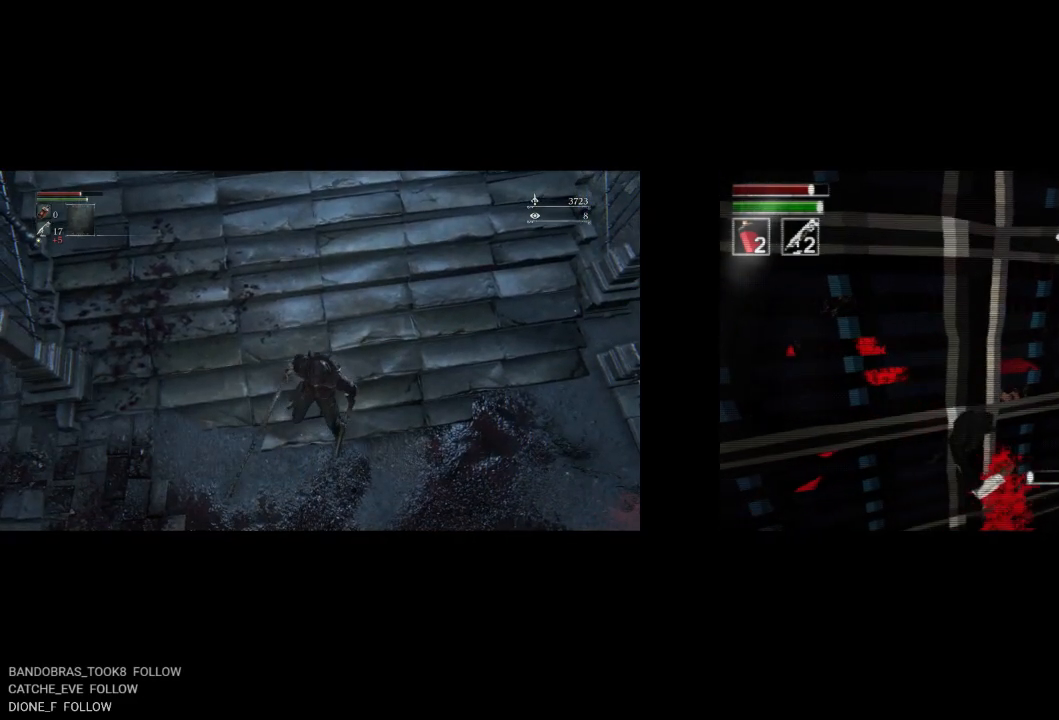
{"buttons": ["DPAD_DOWN", "DPAD_RIGHT"], "left_stick": "center", "events": []}
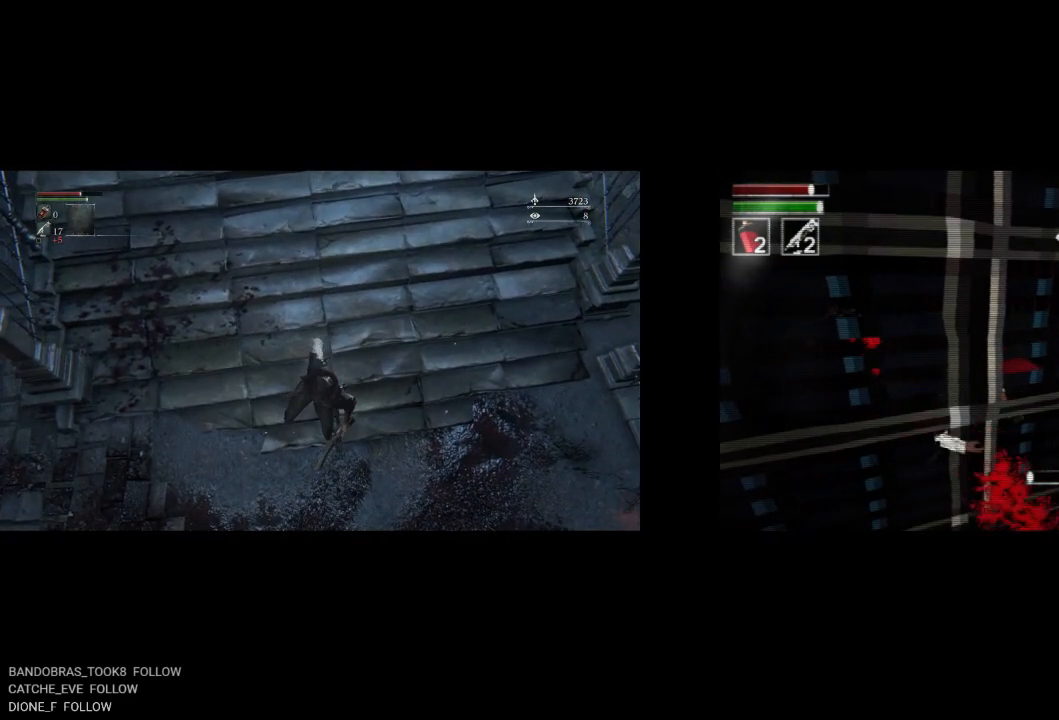
{"buttons": ["DPAD_DOWN", "DPAD_RIGHT"], "left_stick": "center", "events": []}
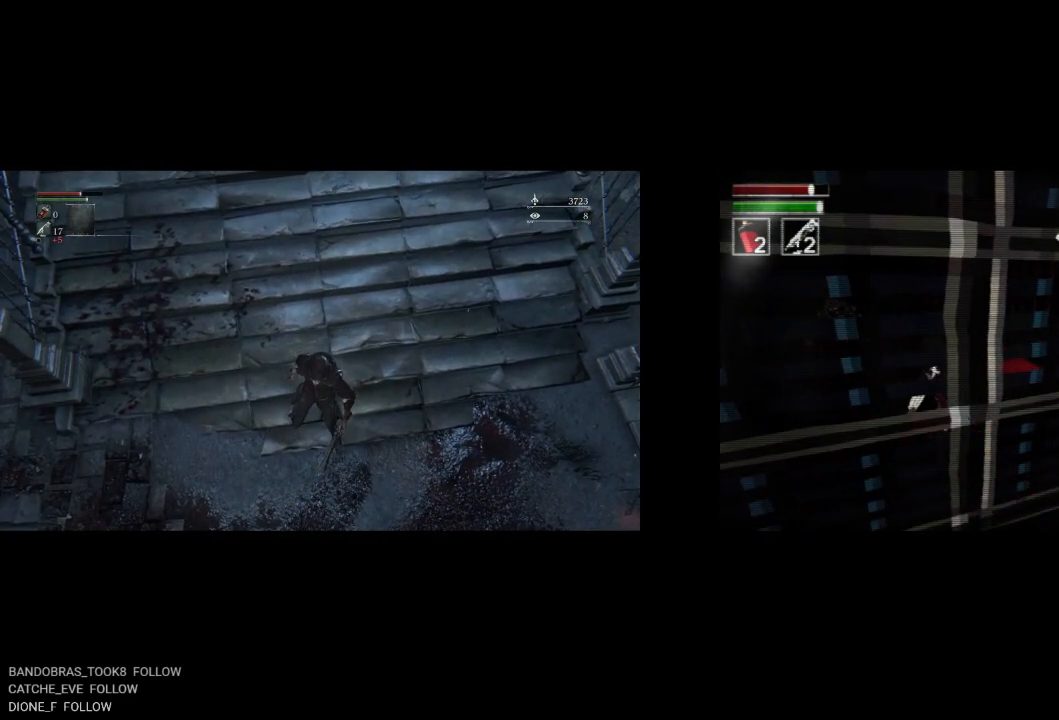
{"buttons": ["DPAD_DOWN", "DPAD_RIGHT"], "left_stick": "center", "events": []}
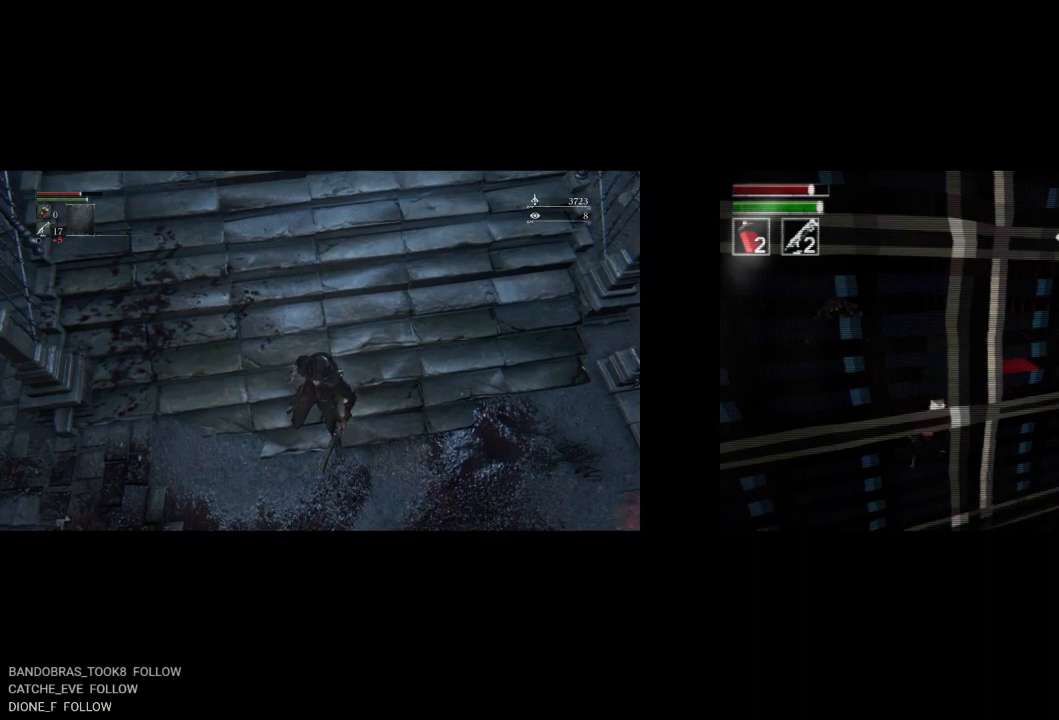
{"buttons": ["DPAD_DOWN", "DPAD_RIGHT"], "left_stick": "center", "events": []}
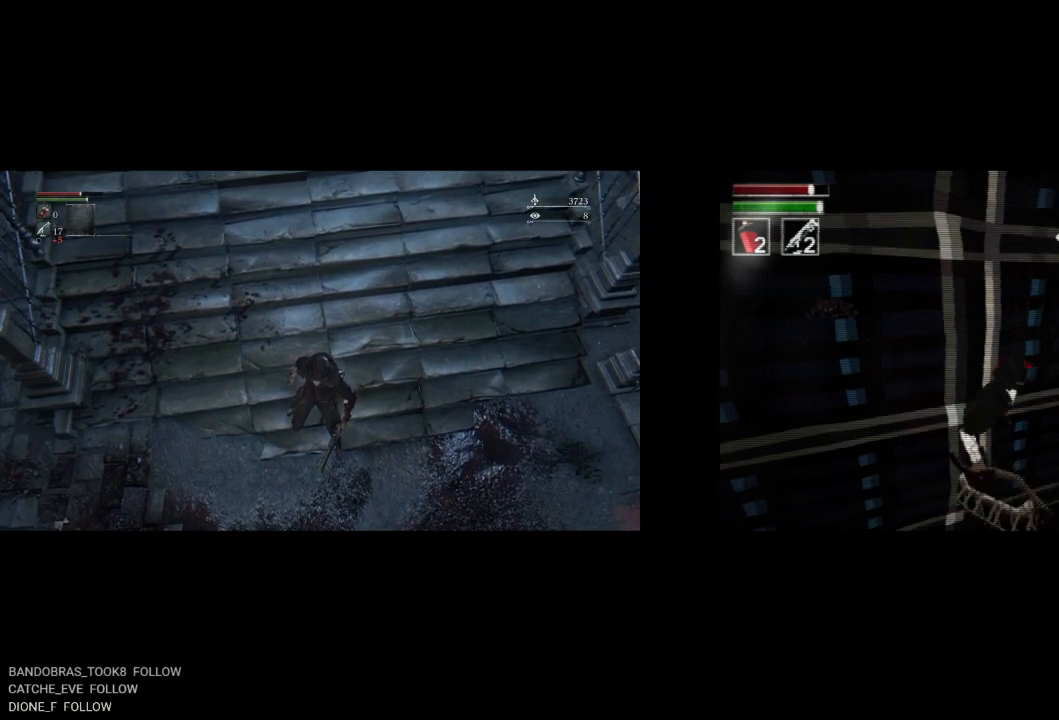
{"buttons": ["DPAD_LEFT"], "left_stick": "center", "events": [[483, "DPAD_DOWN", "up"], [483, "DPAD_LEFT", "down"], [483, "DPAD_RIGHT", "up"]]}
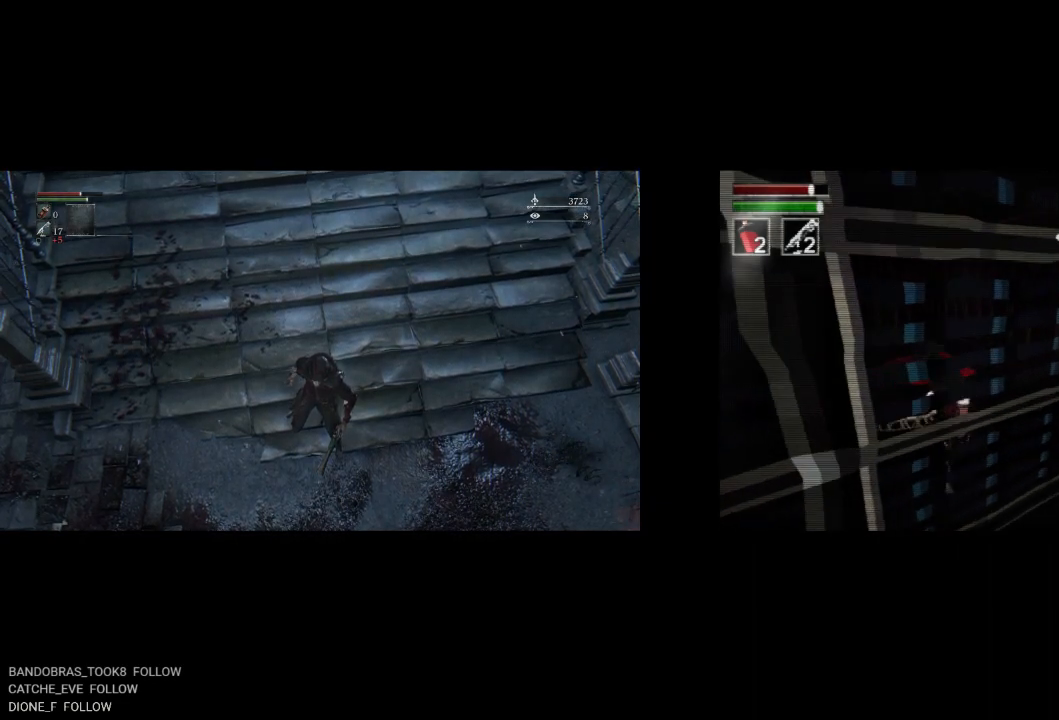
{"buttons": ["CIRCLE", "DPAD_UP", "DPAD_LEFT"], "left_stick": "center", "events": [[217, "DPAD_UP", "down"], [333, "CIRCLE", "down"]]}
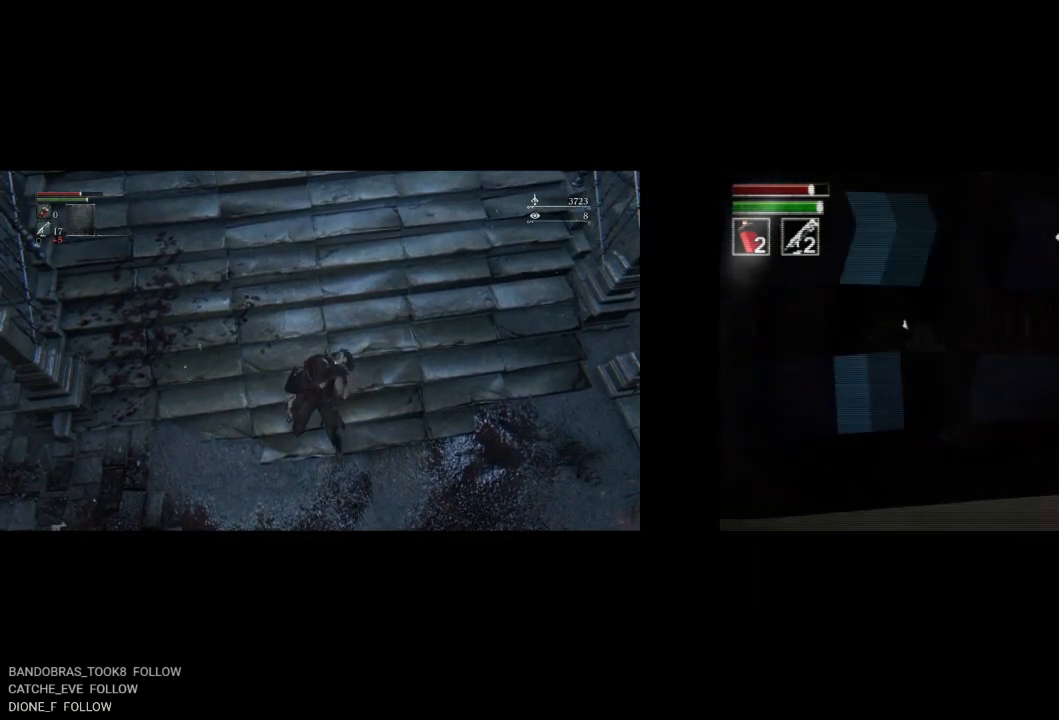
{"buttons": ["CIRCLE", "DPAD_UP"], "left_stick": "center", "events": [[150, "DPAD_LEFT", "up"]]}
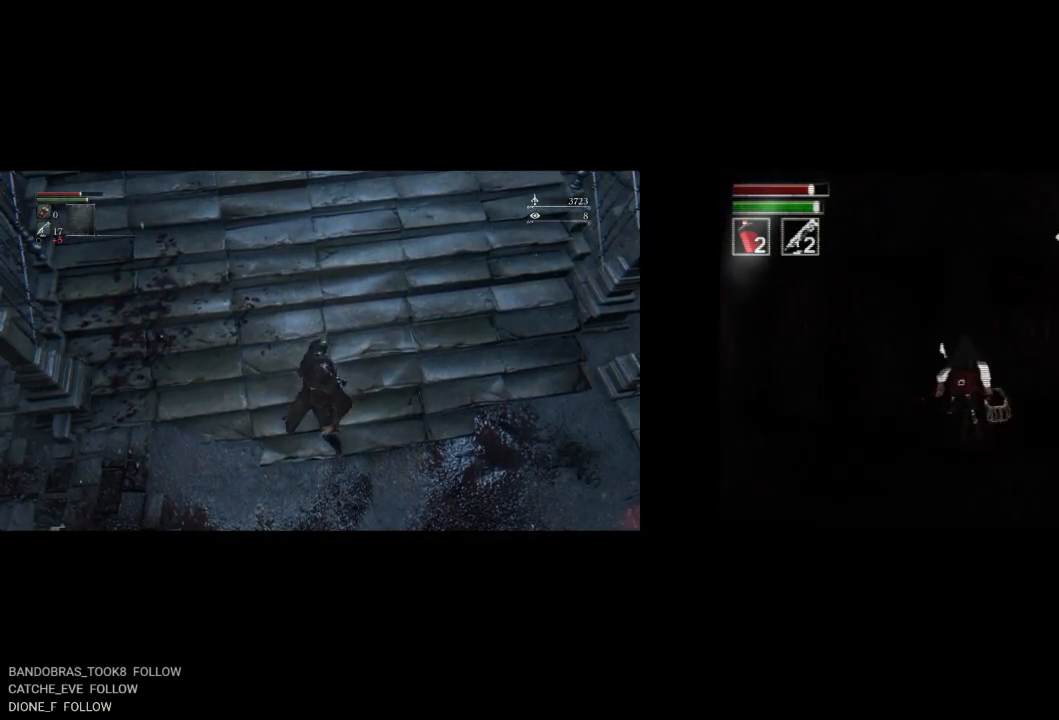
{"buttons": ["CIRCLE", "DPAD_UP"], "left_stick": "center", "events": [[100, "DPAD_LEFT", "down"], [167, "DPAD_LEFT", "up"]]}
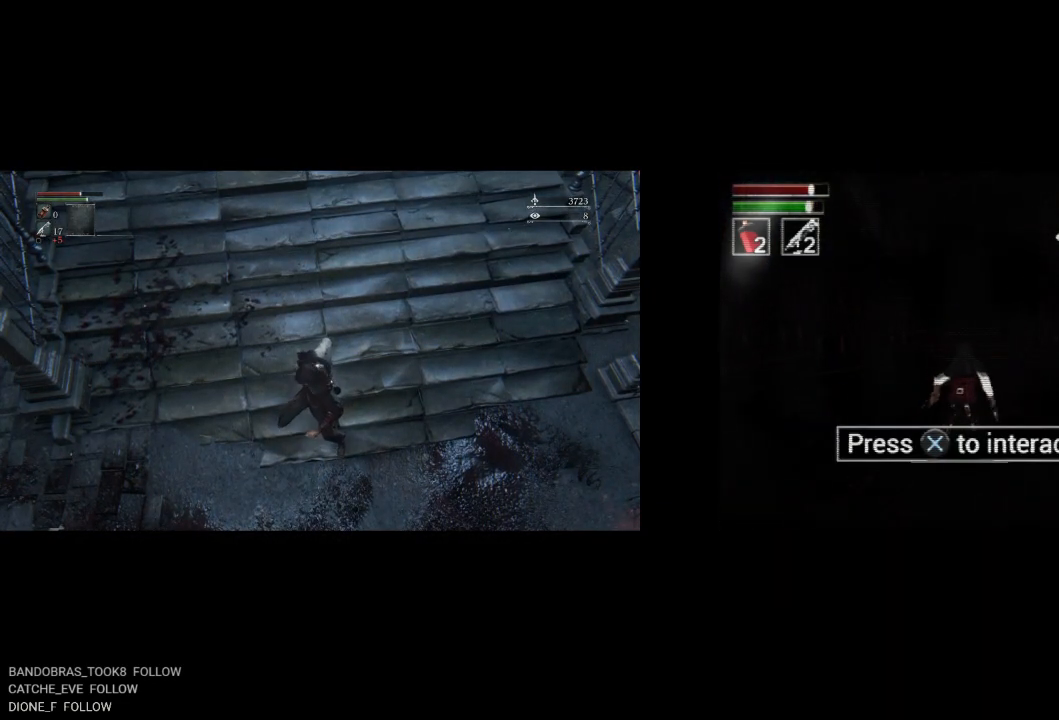
{"buttons": ["CIRCLE", "DPAD_UP"], "left_stick": "center", "events": []}
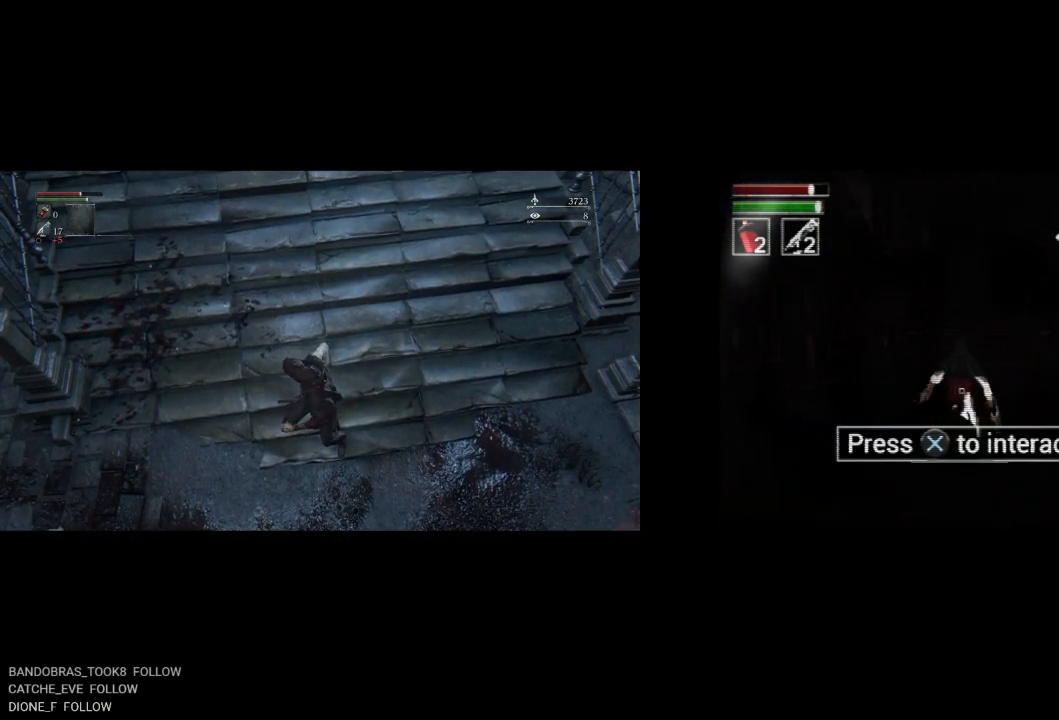
{"buttons": ["CIRCLE", "DPAD_UP"], "left_stick": "center", "events": []}
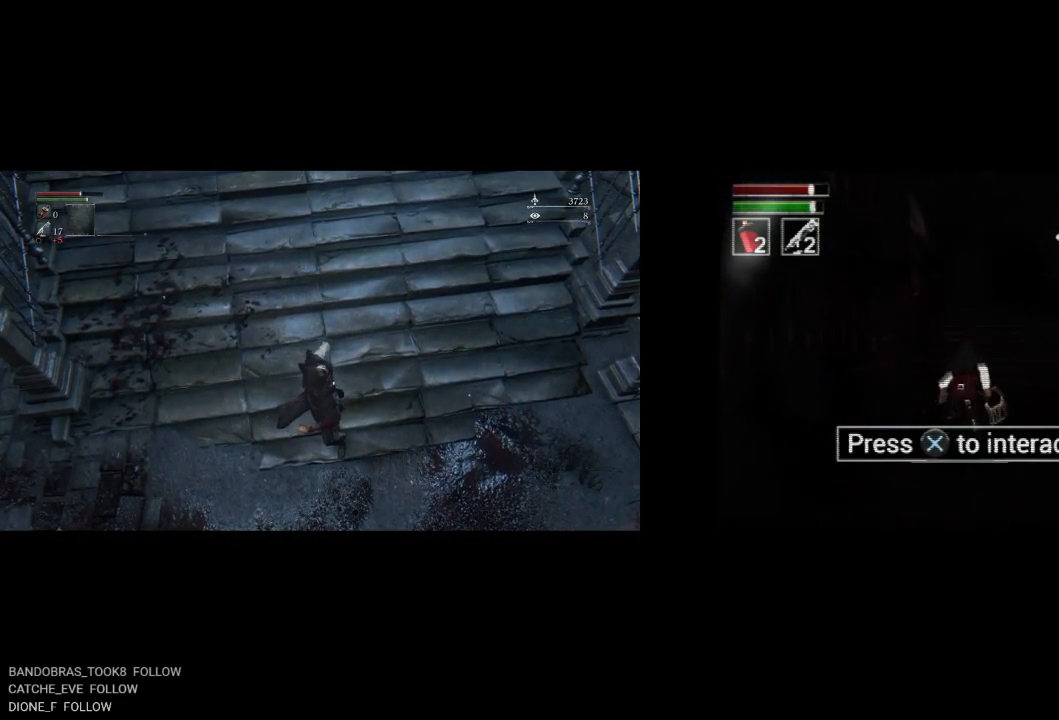
{"buttons": ["CIRCLE", "DPAD_UP"], "left_stick": "center", "events": []}
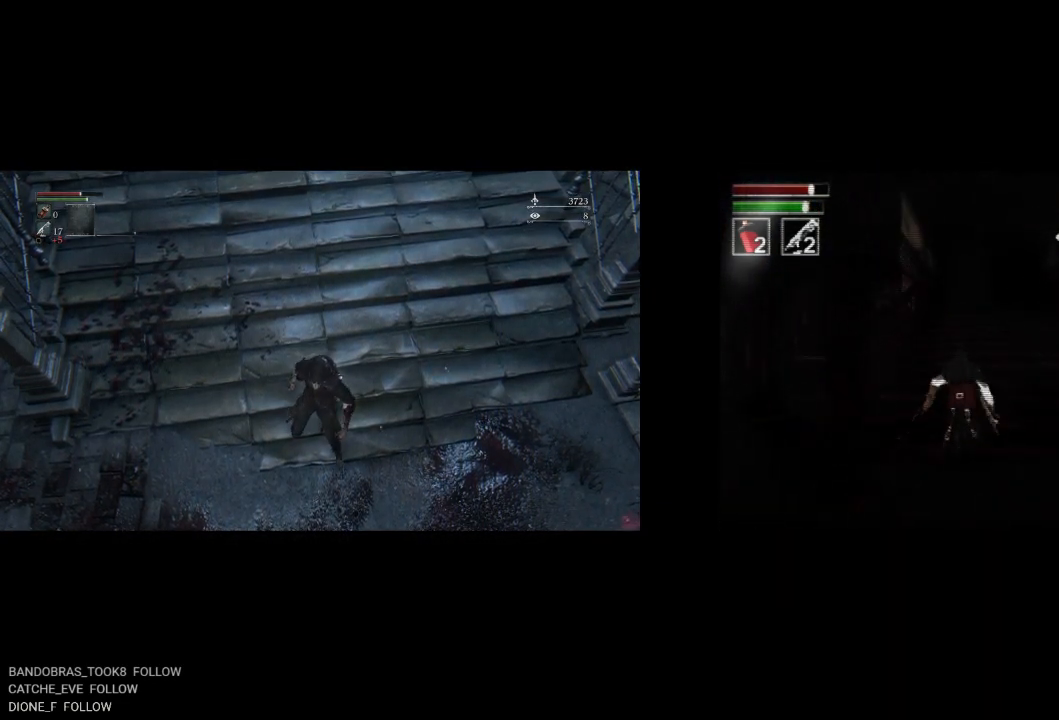
{"buttons": ["CIRCLE", "DPAD_UP"], "left_stick": "center", "events": []}
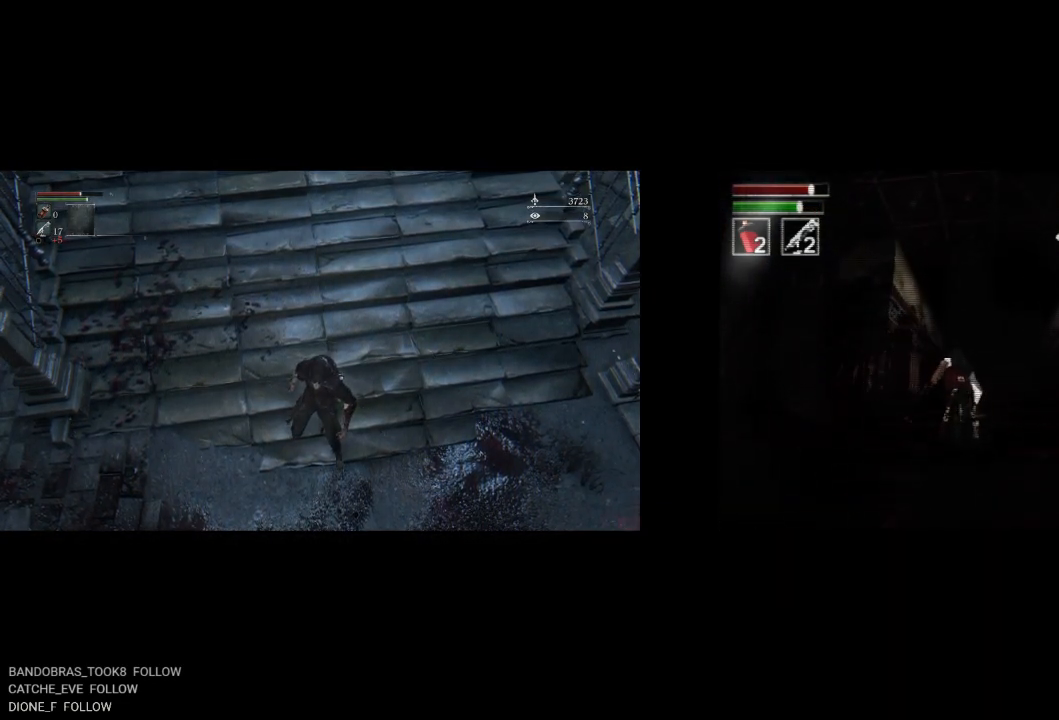
{"buttons": ["CIRCLE", "DPAD_UP"], "left_stick": "center", "events": []}
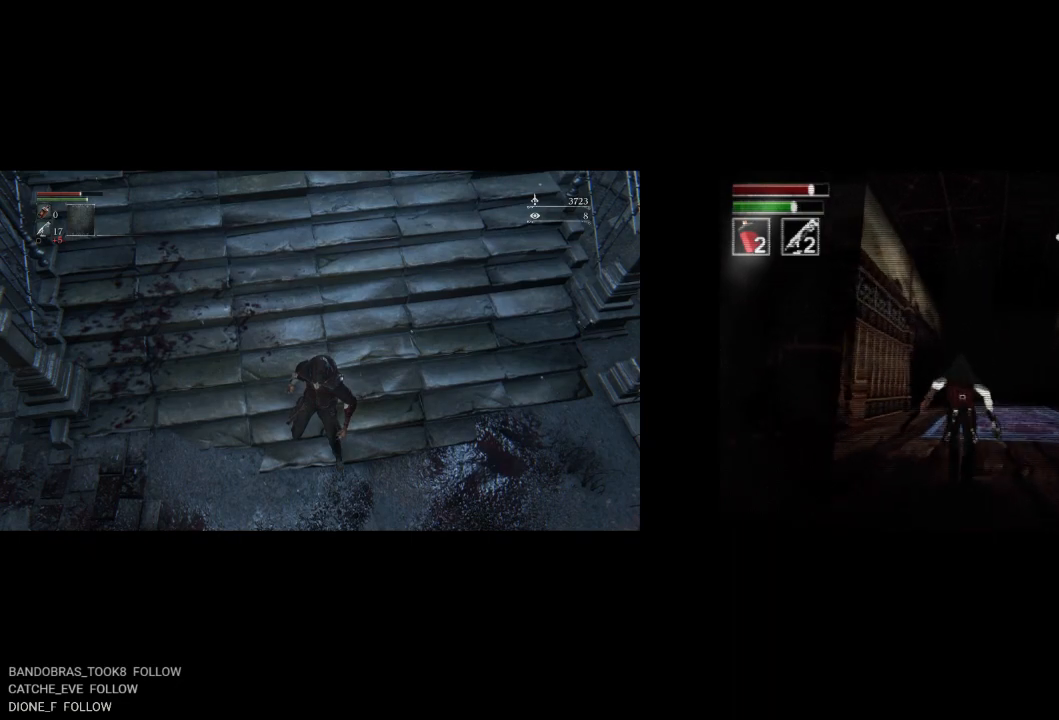
{"buttons": ["CIRCLE", "DPAD_UP", "DPAD_LEFT"], "left_stick": "center", "events": [[100, "DPAD_LEFT", "down"]]}
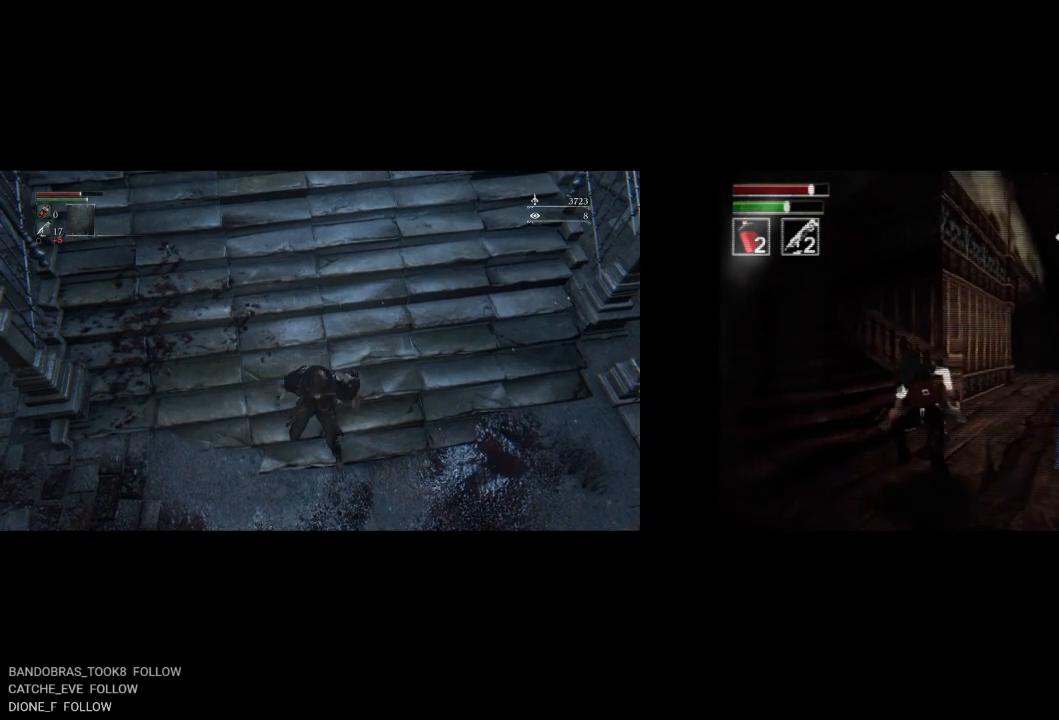
{"buttons": ["CIRCLE", "DPAD_UP", "DPAD_LEFT"], "left_stick": "center", "events": []}
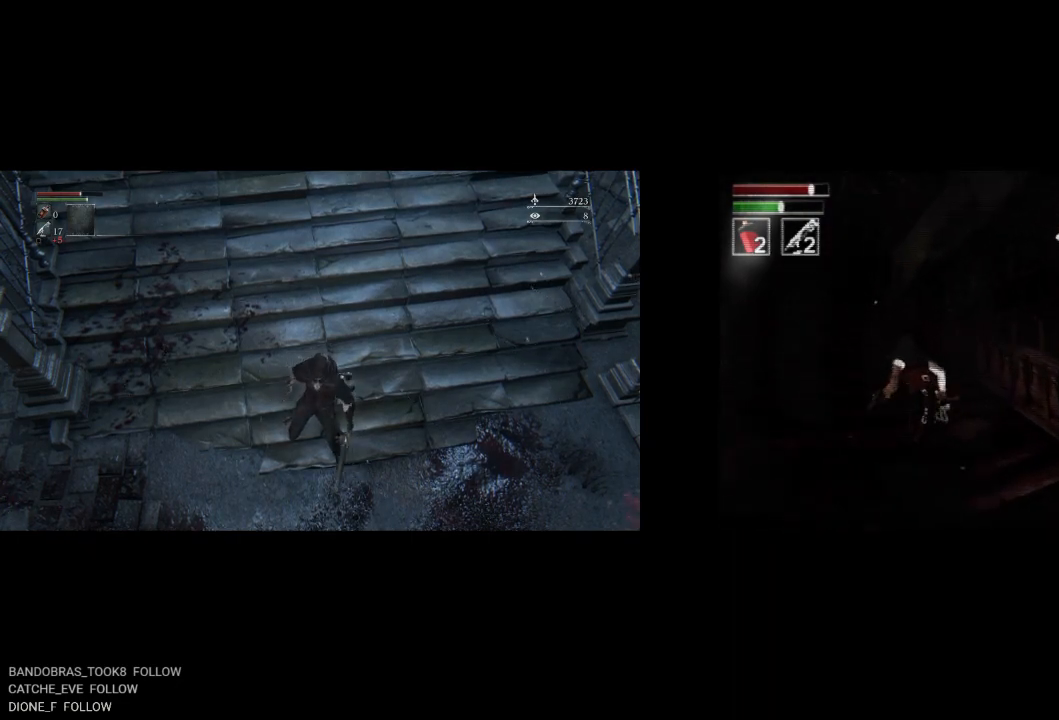
{"buttons": ["CIRCLE", "DPAD_UP", "DPAD_LEFT"], "left_stick": "center", "events": []}
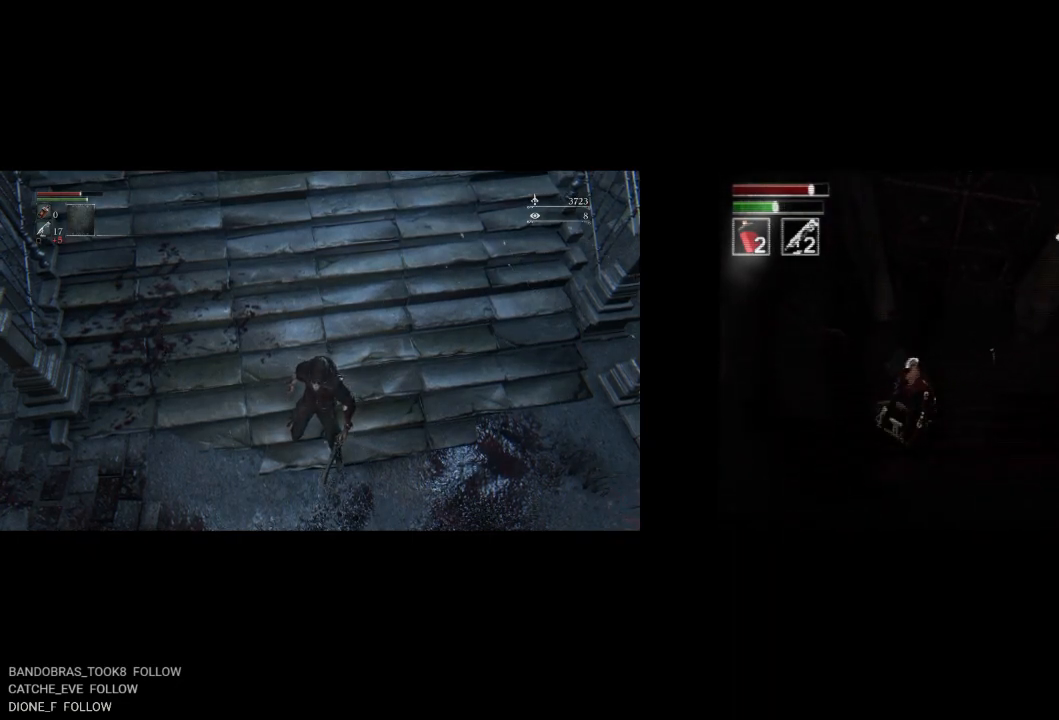
{"buttons": ["CIRCLE", "DPAD_UP"], "left_stick": "center", "events": [[233, "DPAD_LEFT", "up"]]}
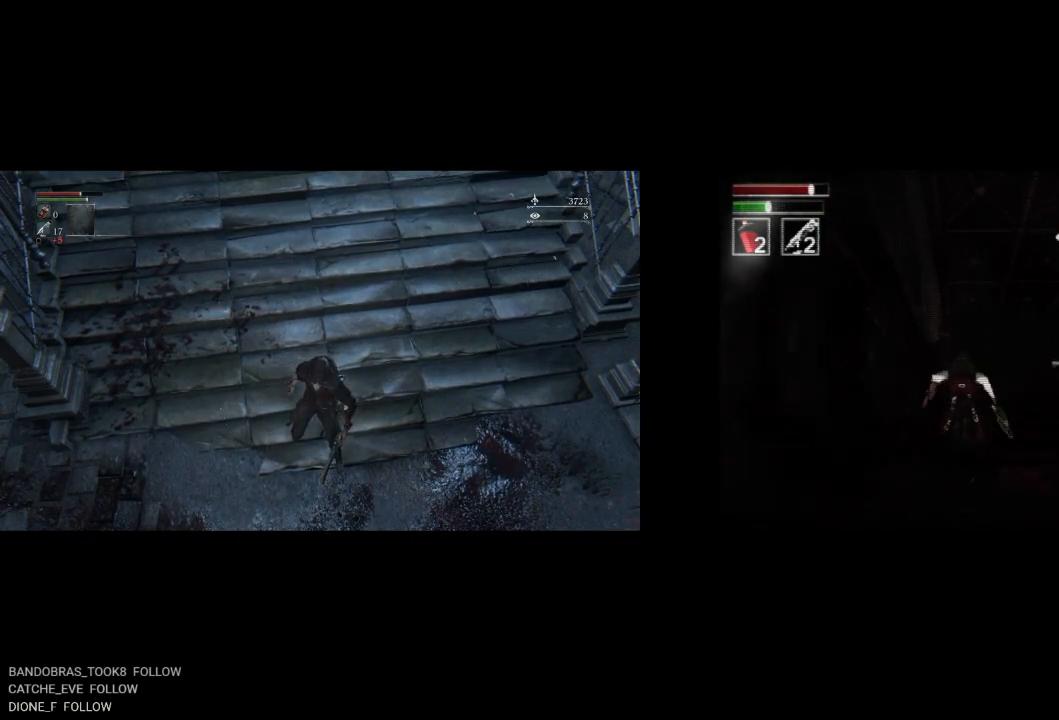
{"buttons": ["CIRCLE", "DPAD_UP"], "left_stick": "center", "events": []}